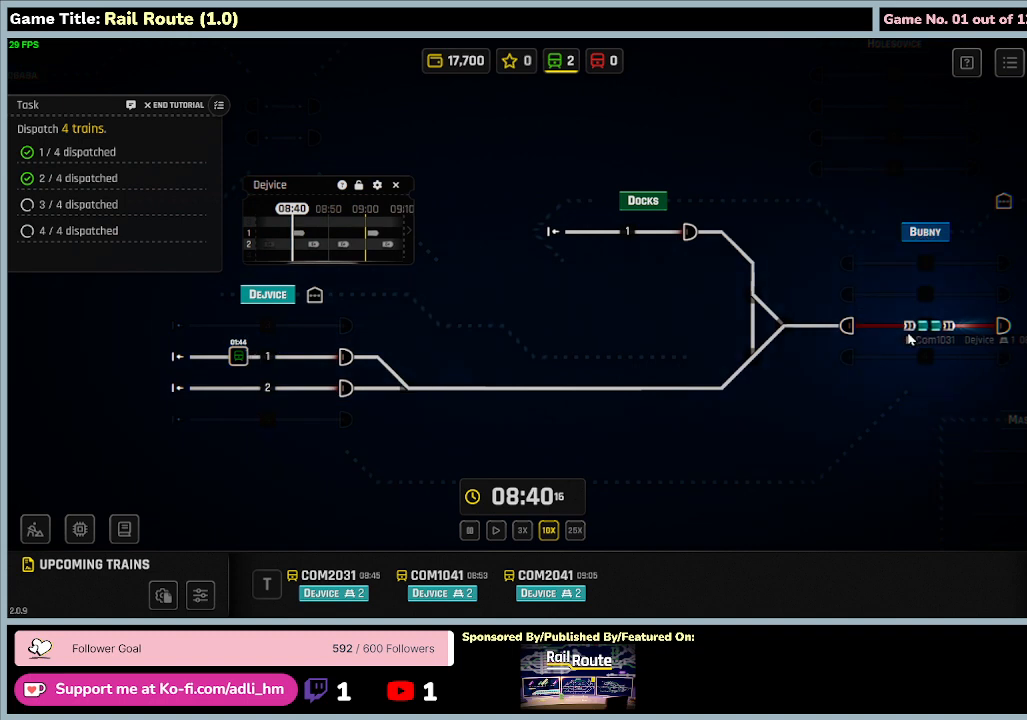
Gameplay with keyboard and mouse; each line is a JSON object with the keys and mouse buttons held at the frame after it. "events" lists presses ("down") and releases ("up") of "0", "1", "2", "3", "4", "5", "6", "7", "8", "9", "a", "alt", "b", "c", "caps_lock", "ctrl", "d", "down", "e", "escape", "f", "f1", "f2", "f3", "f4", "f5", "f6", "f7", "f8", "g", "h", "i", "j", "k", "l", "left", "m", "n", "o", "p", "q", "r", "return", "right", "s", "shift", "space", "t", "tab", "tilde", "u", "up", "v", "w", "x", "y", "z", "mouse_left", "mouse_wheel" and "mouse_right" between this image and that frame as [ms after this image, input, new state], when the widget could be followed in between. "mouse_left", "mouse_wheel", "mouse_right" = the "left", "wheel", "right" buttons of the "mouse" list. No other keys are recorded. "wheel" means that the mouse wheel is clicked or scrolled. Mouse movement is not recorded.
{"keys": [], "mouse": [], "events": [[167, "mouse_right", "down"], [434, "mouse_right", "up"]]}
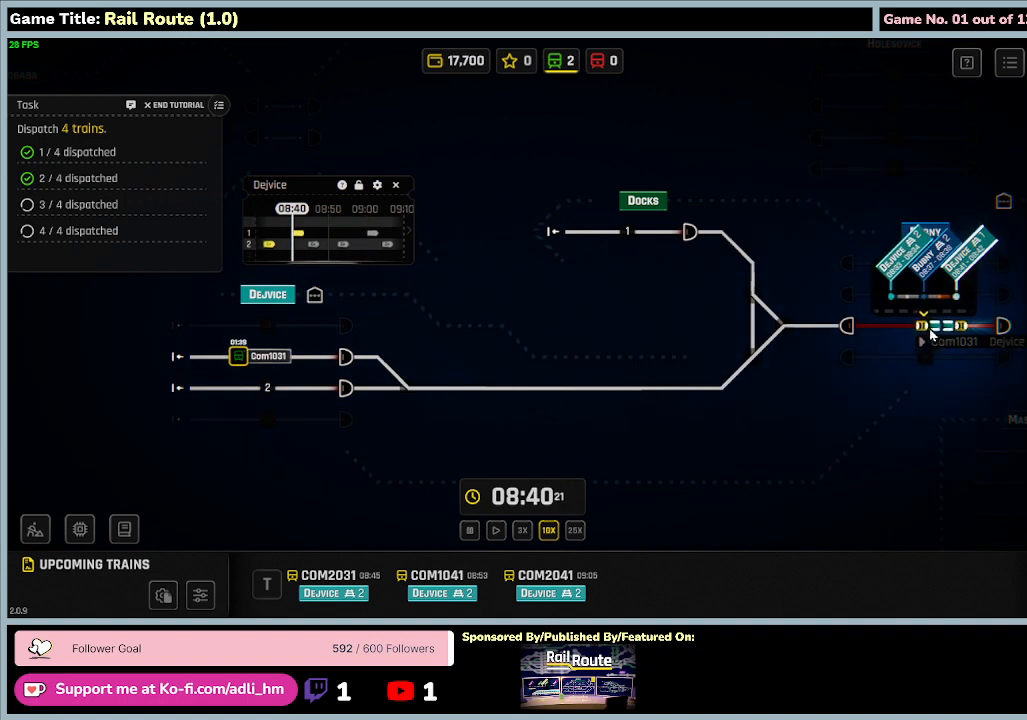
{"keys": [], "mouse": [], "events": [[134, "mouse_right", "down"], [400, "mouse_right", "up"]]}
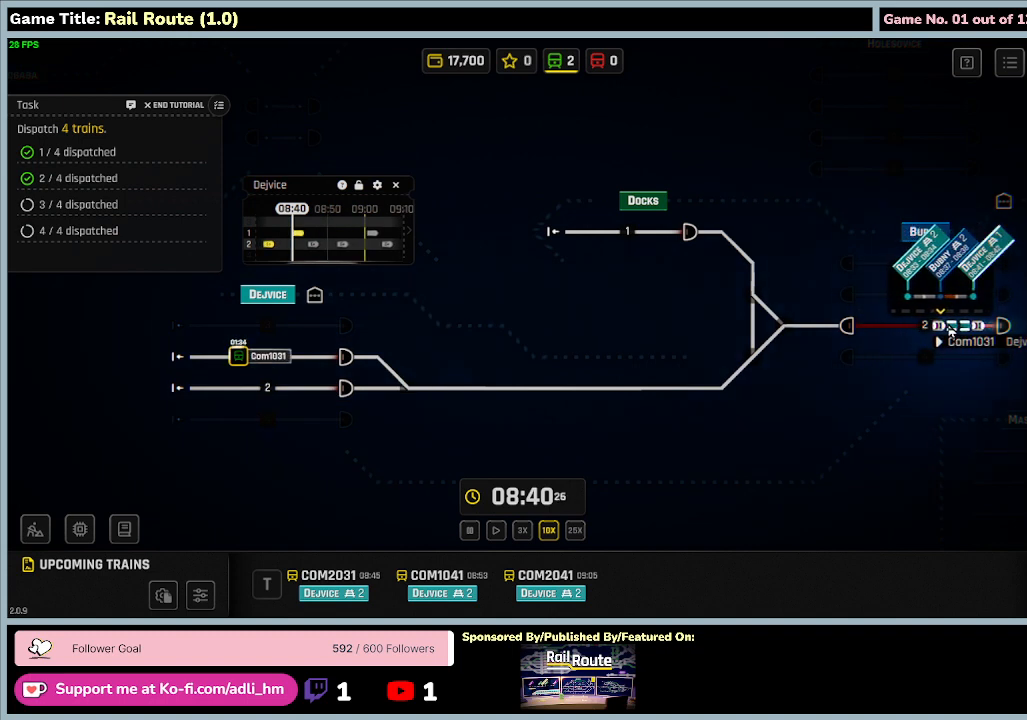
{"keys": [], "mouse": [], "events": []}
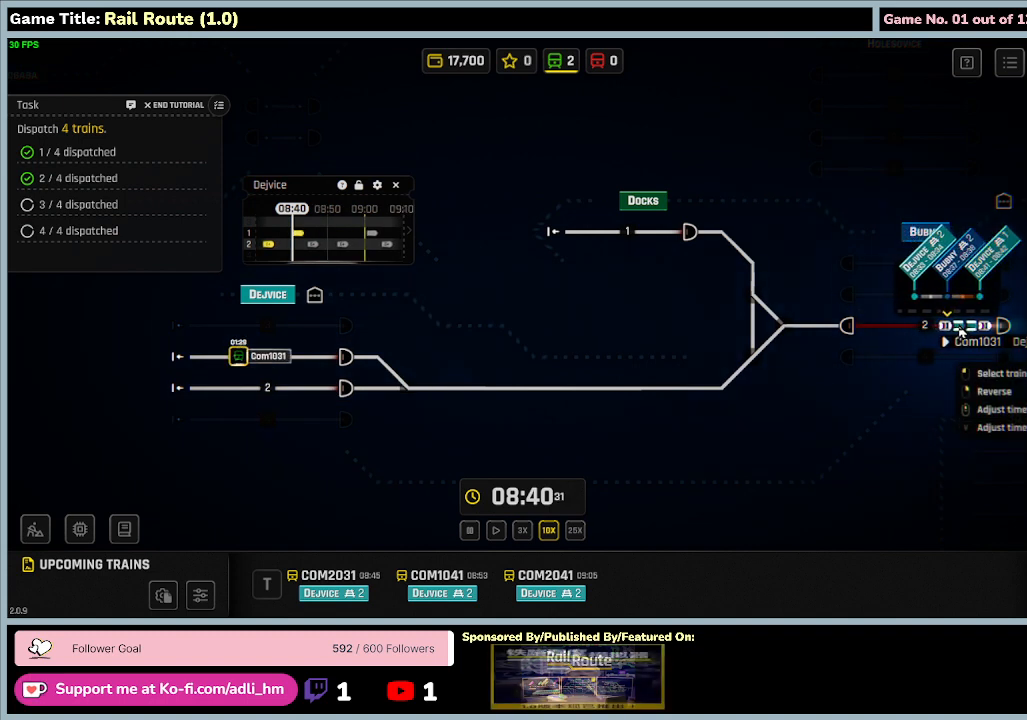
{"keys": [], "mouse": ["right"], "events": [[300, "mouse_right", "down"]]}
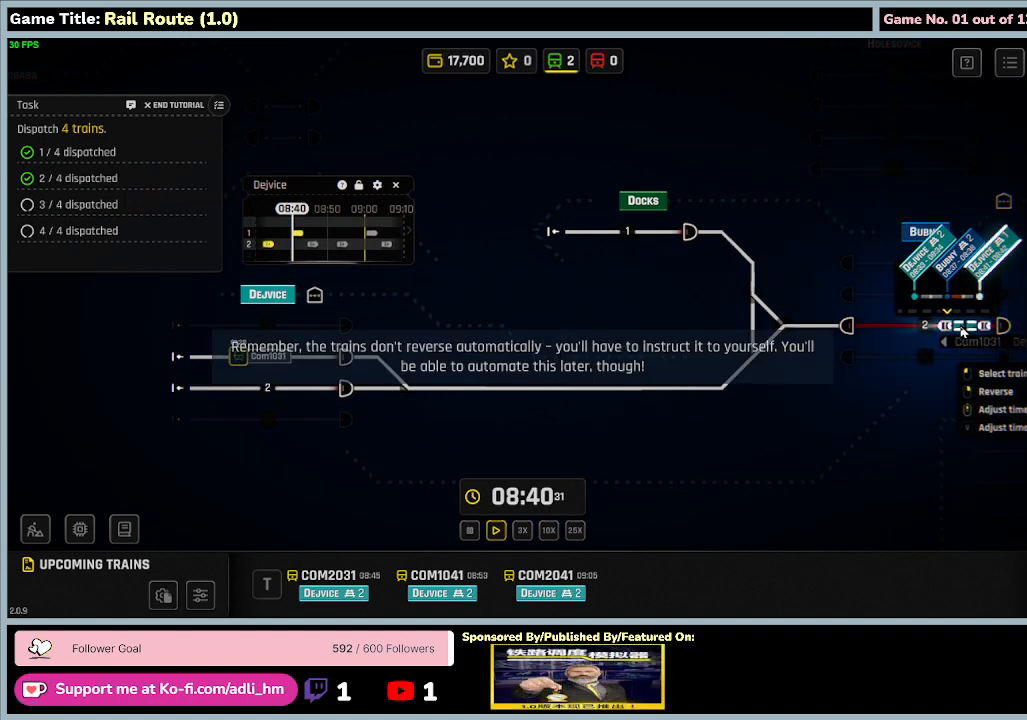
{"keys": [], "mouse": [], "events": [[100, "mouse_right", "up"]]}
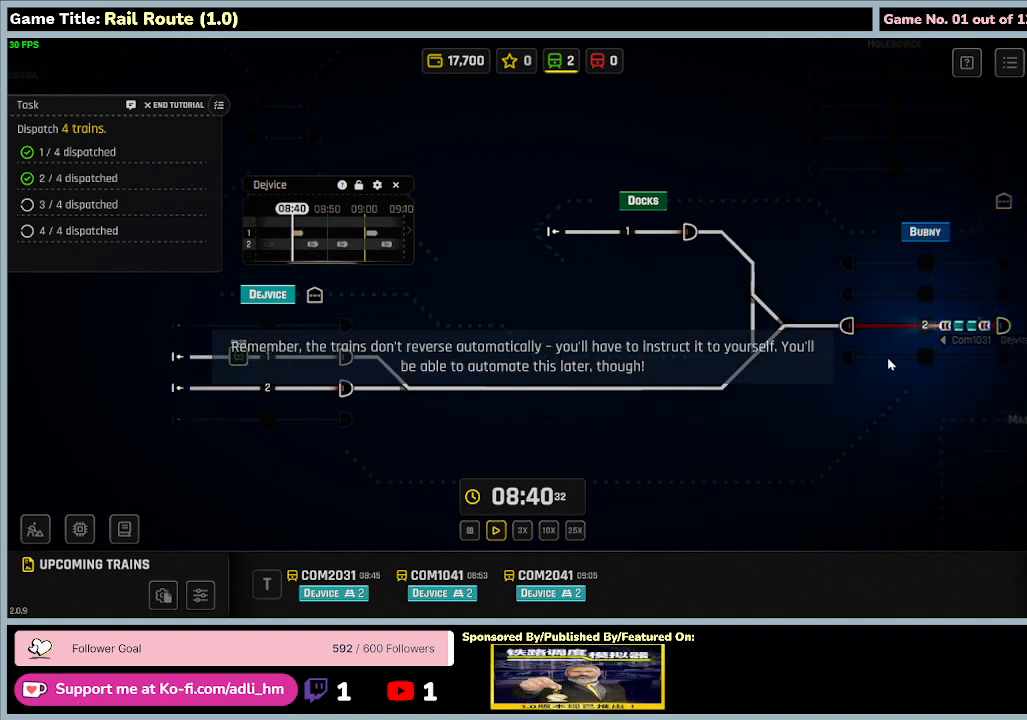
{"keys": [], "mouse": [], "events": []}
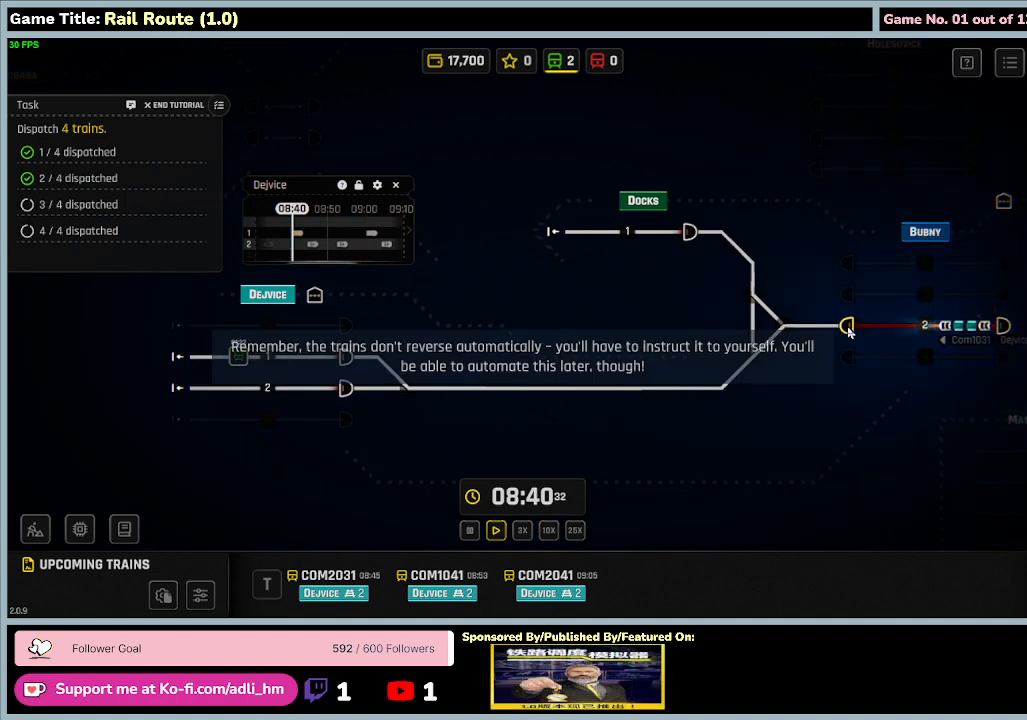
{"keys": [], "mouse": [], "events": [[100, "mouse_left", "down"], [400, "mouse_left", "up"]]}
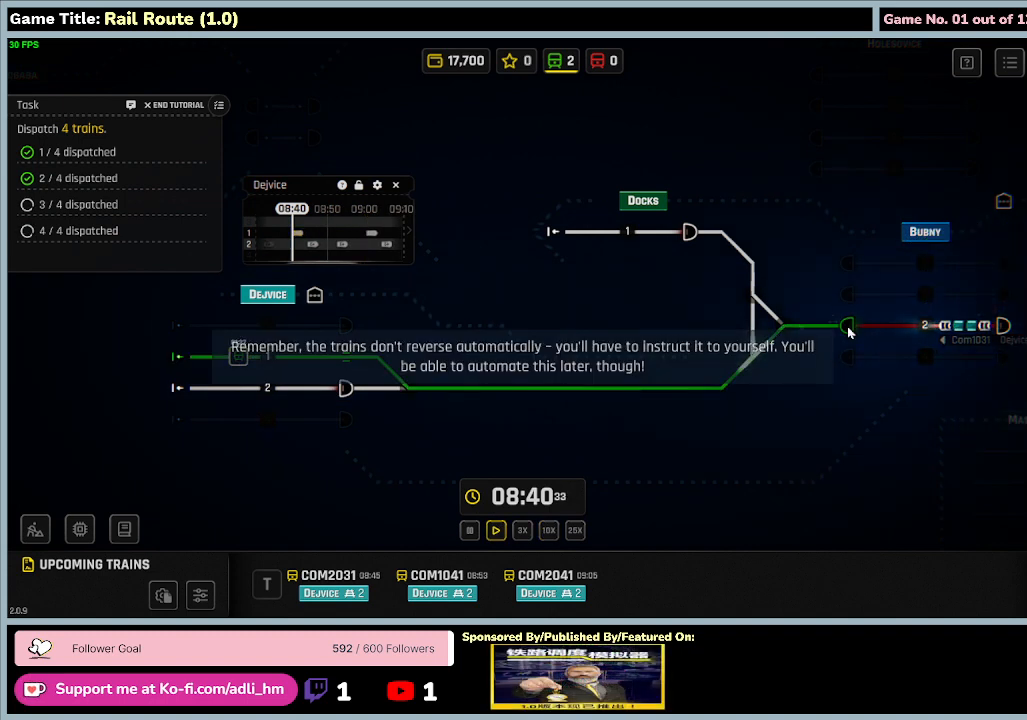
{"keys": [], "mouse": [], "events": []}
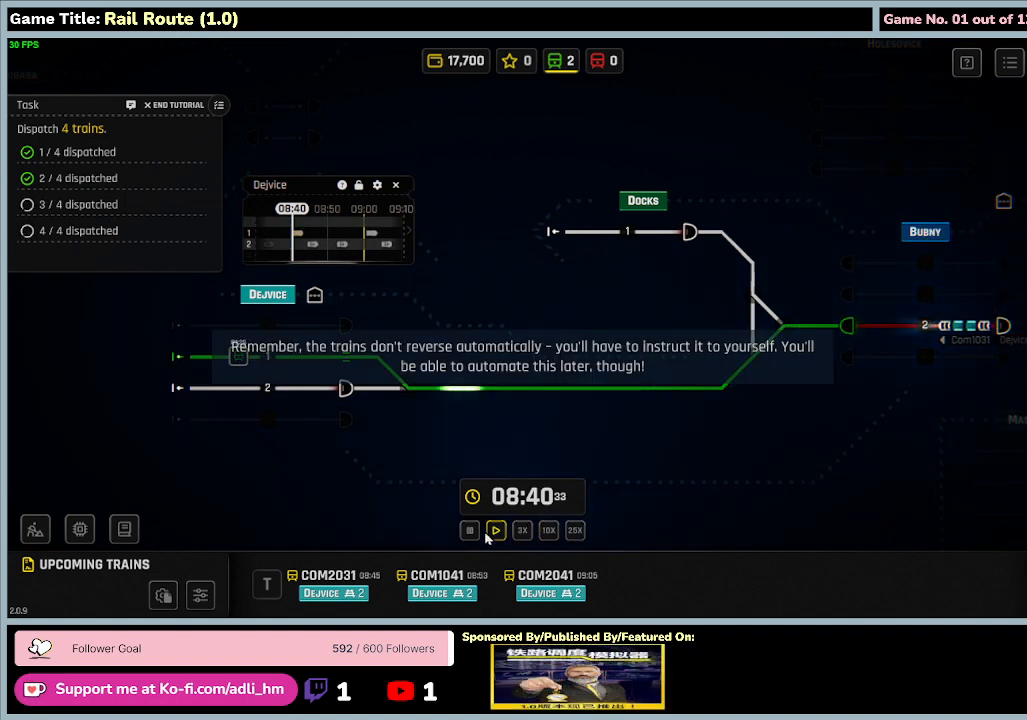
{"keys": [], "mouse": [], "events": []}
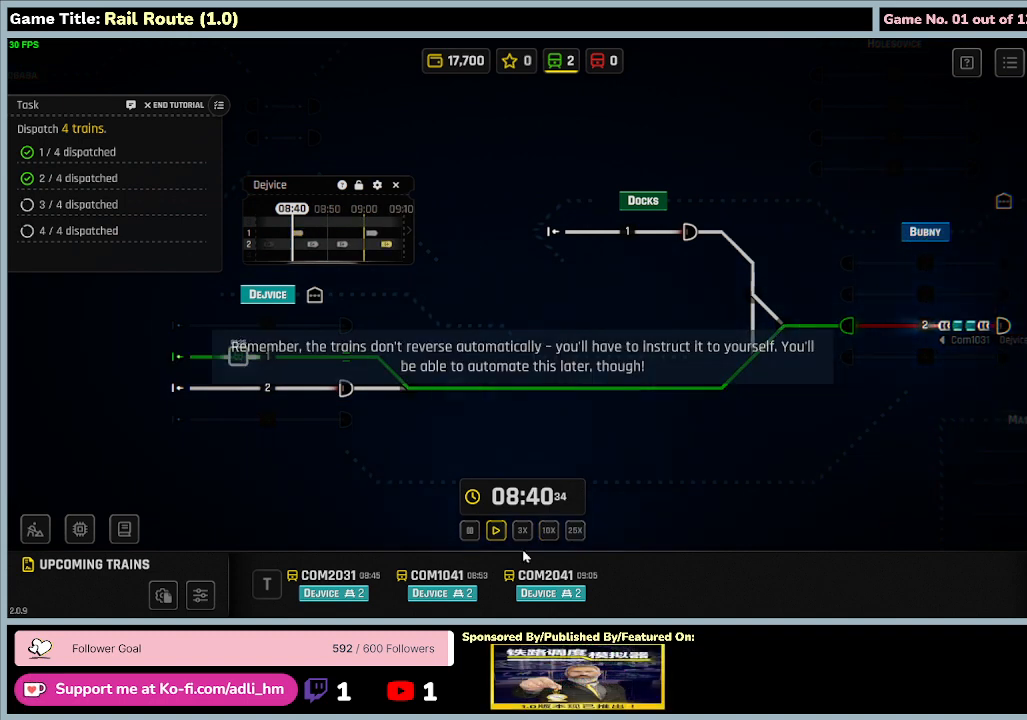
{"keys": [], "mouse": [], "events": []}
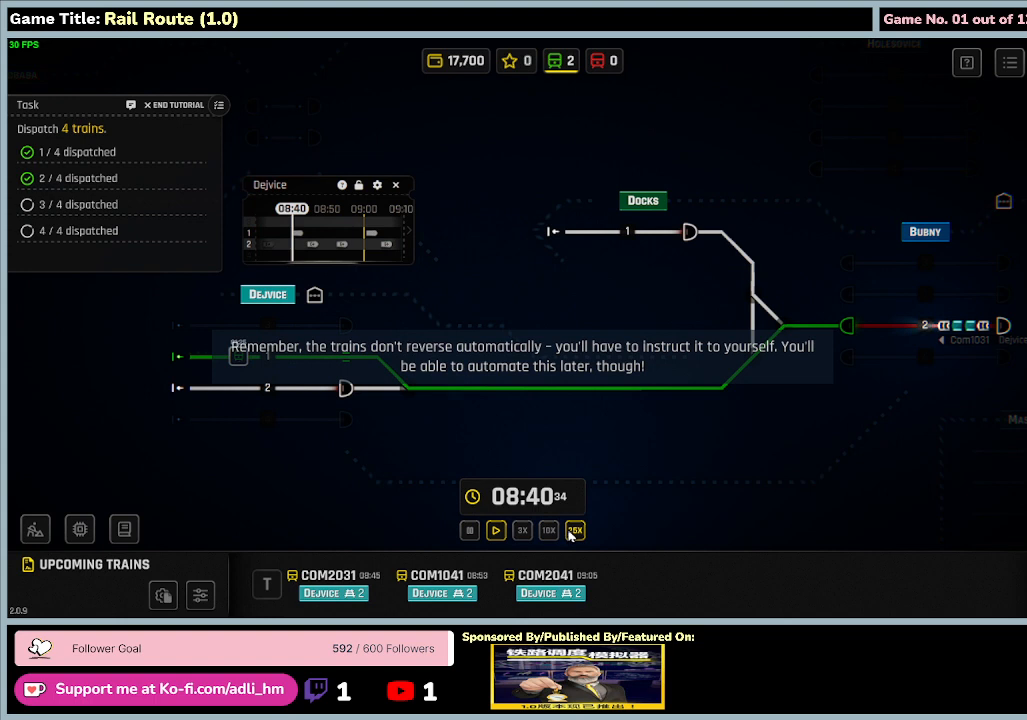
{"keys": [], "mouse": [], "events": [[34, "mouse_left", "down"], [300, "mouse_left", "up"]]}